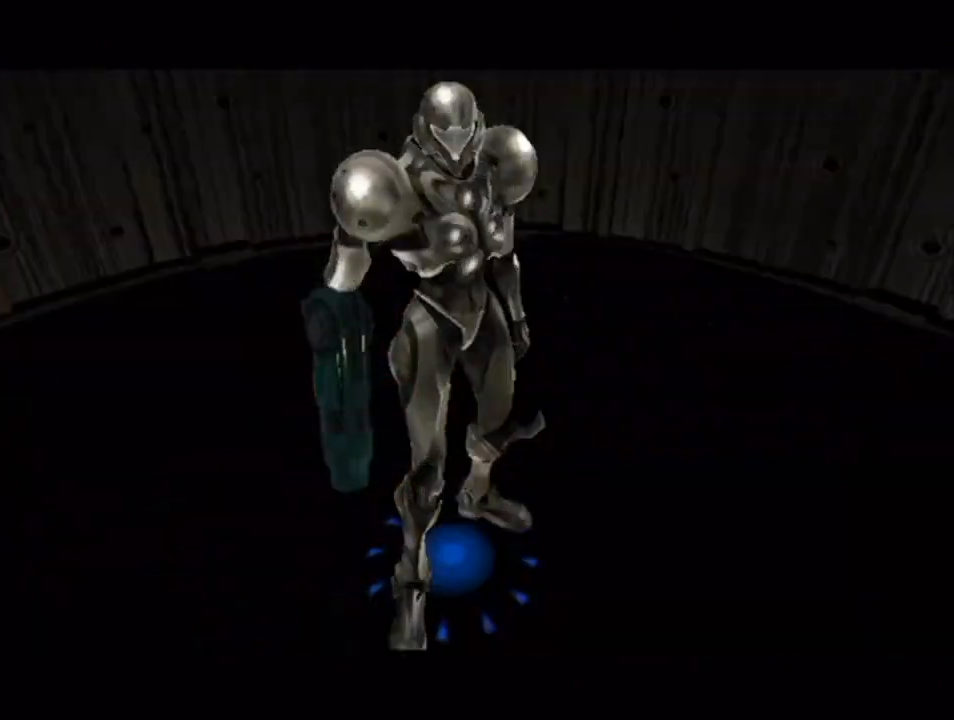
Gameplay with a controller (Nintendo layout); each line is a JSON object with the inputs held at the frame after it. "events" lists button and stick changes between this image and that frame as [ms after this image, input, new state], when the widget could be followed in between. Not read: L3 R3.
{"buttons": [], "left_stick": "center", "right_stick": "center", "events": []}
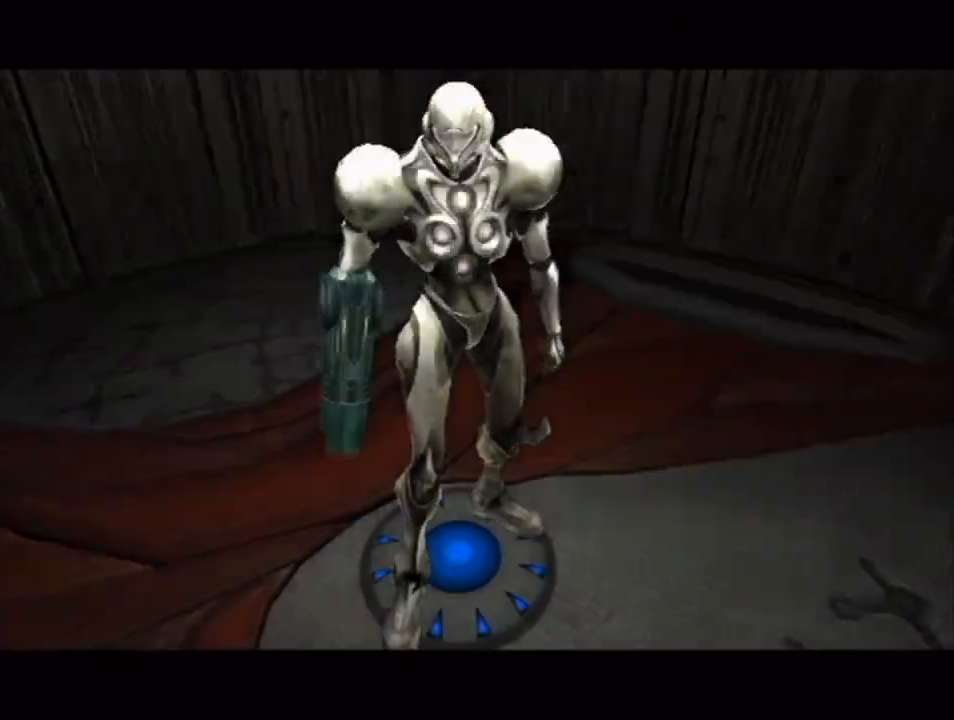
{"buttons": [], "left_stick": "center", "right_stick": "center", "events": [[117, "START", "down"], [267, "START", "up"]]}
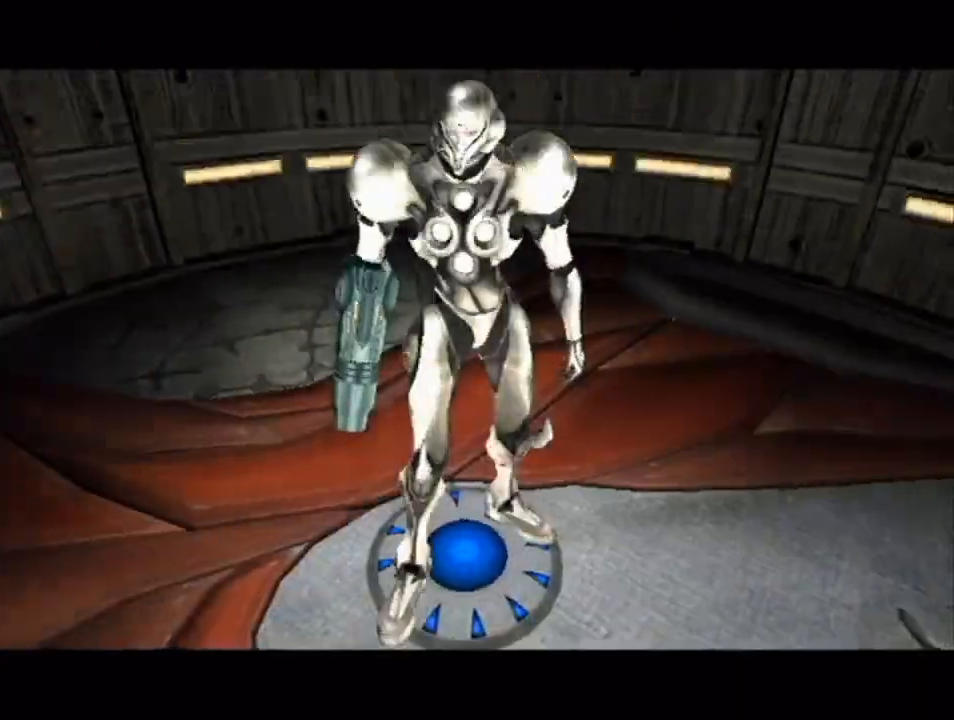
{"buttons": [], "left_stick": "center", "right_stick": "center", "events": []}
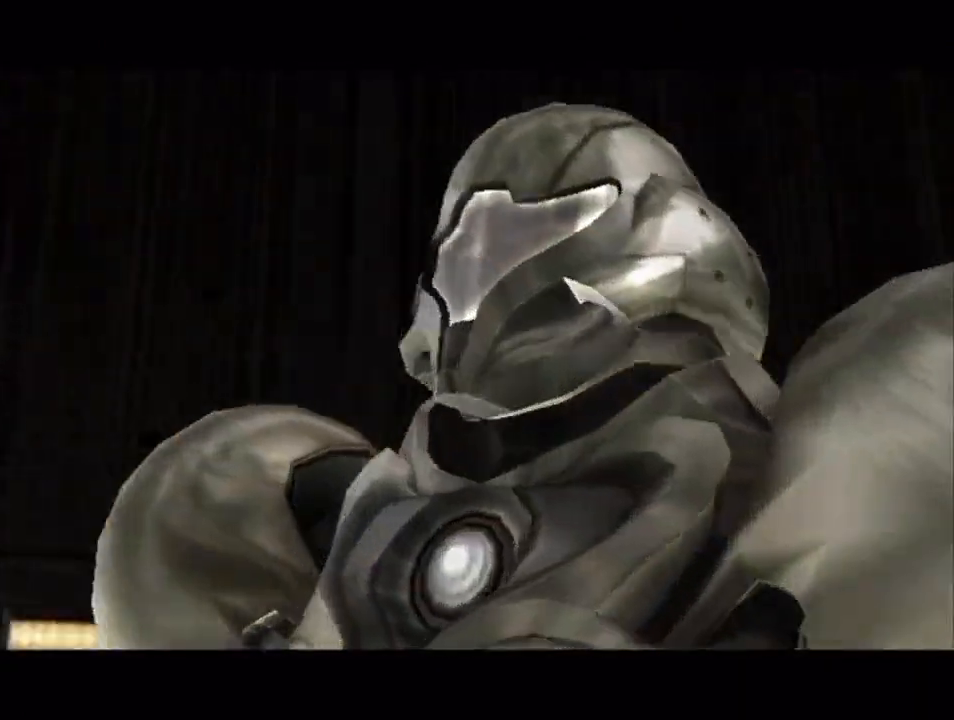
{"buttons": [], "left_stick": "center", "right_stick": "center", "events": []}
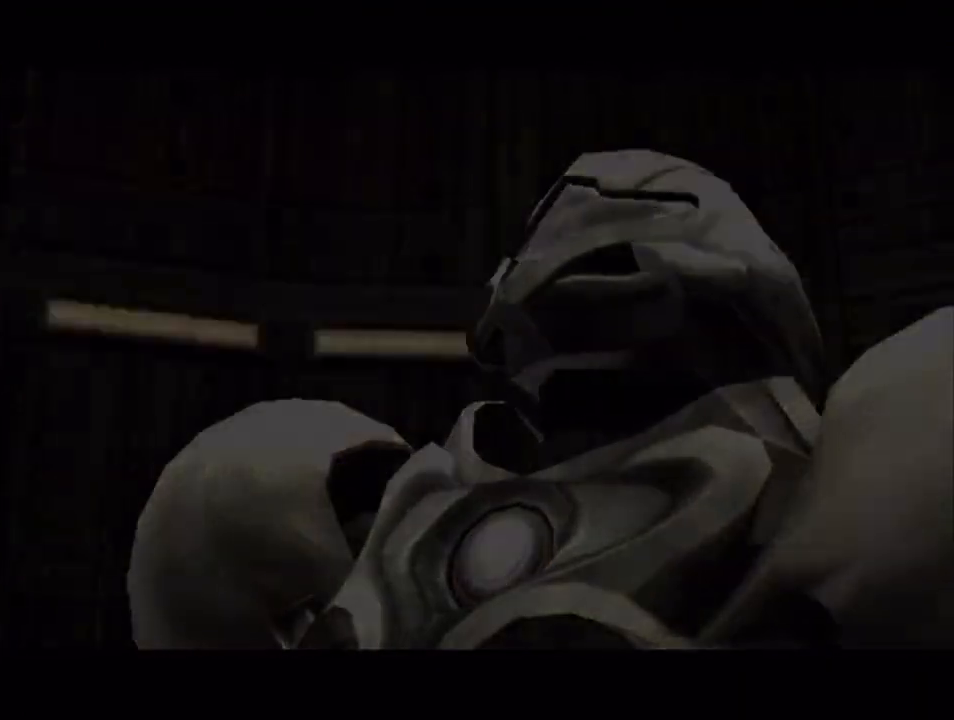
{"buttons": ["START"], "left_stick": "center", "right_stick": "center", "events": [[167, "START", "down"], [233, "START", "up"], [333, "START", "down"], [400, "START", "up"], [417, "START", "down"]]}
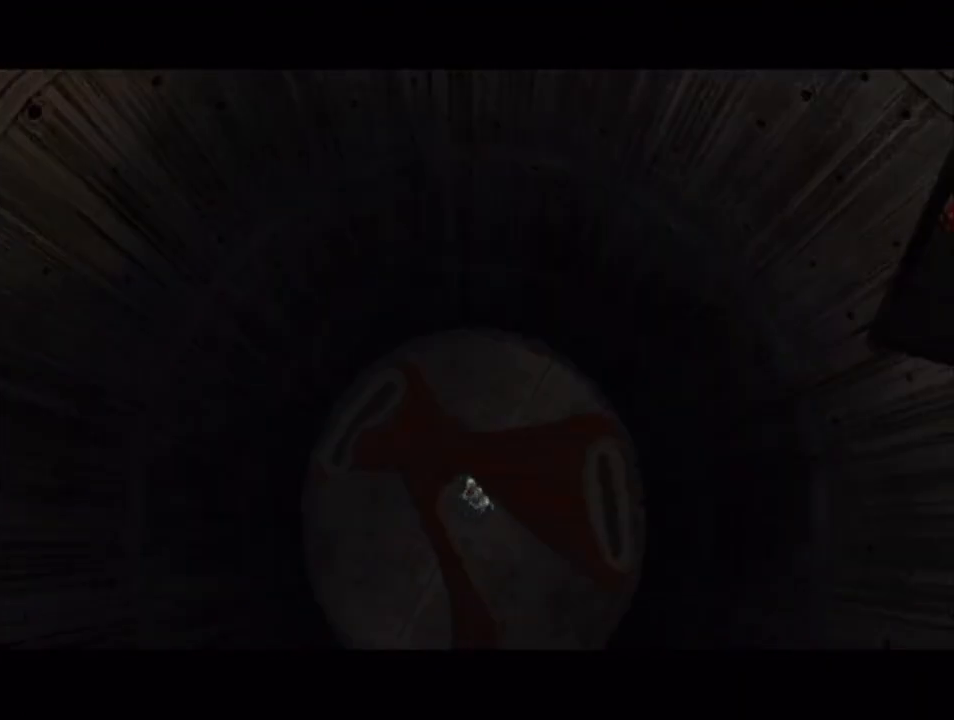
{"buttons": [], "left_stick": "up", "right_stick": "center", "events": [[17, "START", "up"], [167, "left_stick", "up"], [417, "A", "down"], [483, "A", "up"]]}
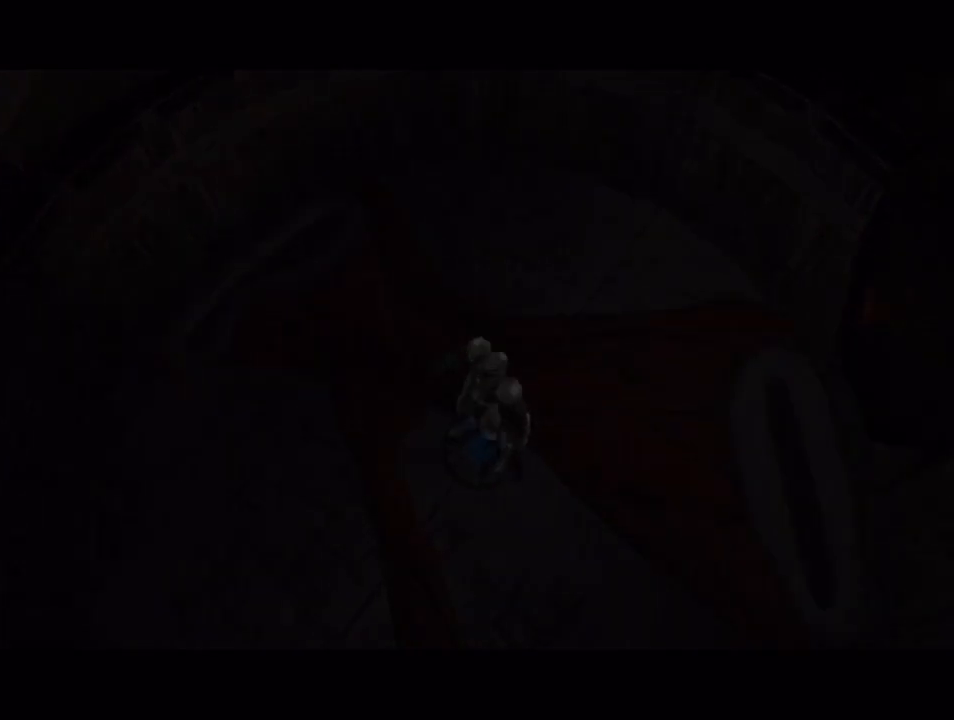
{"buttons": ["A"], "left_stick": "up", "right_stick": "center", "events": [[50, "A", "down"], [100, "A", "up"], [267, "A", "down"], [317, "A", "up"], [367, "A", "down"], [417, "A", "up"], [483, "A", "down"]]}
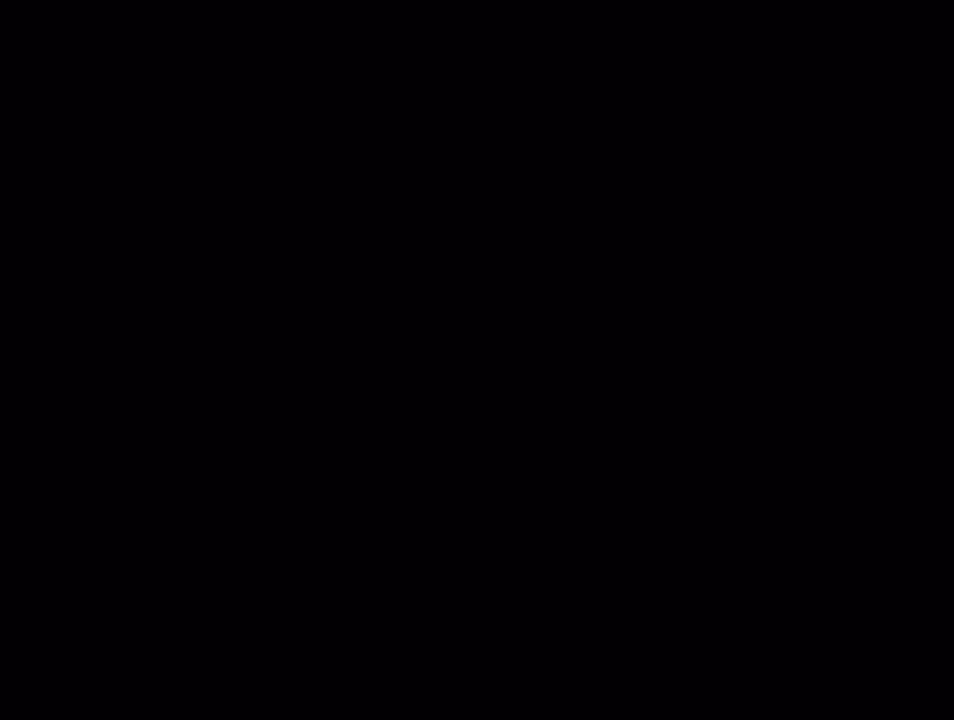
{"buttons": ["A"], "left_stick": "up", "right_stick": "center", "events": [[50, "A", "up"], [83, "A", "down"], [150, "A", "up"], [233, "A", "down"], [267, "A", "up"], [333, "A", "down"], [400, "A", "up"], [450, "A", "down"]]}
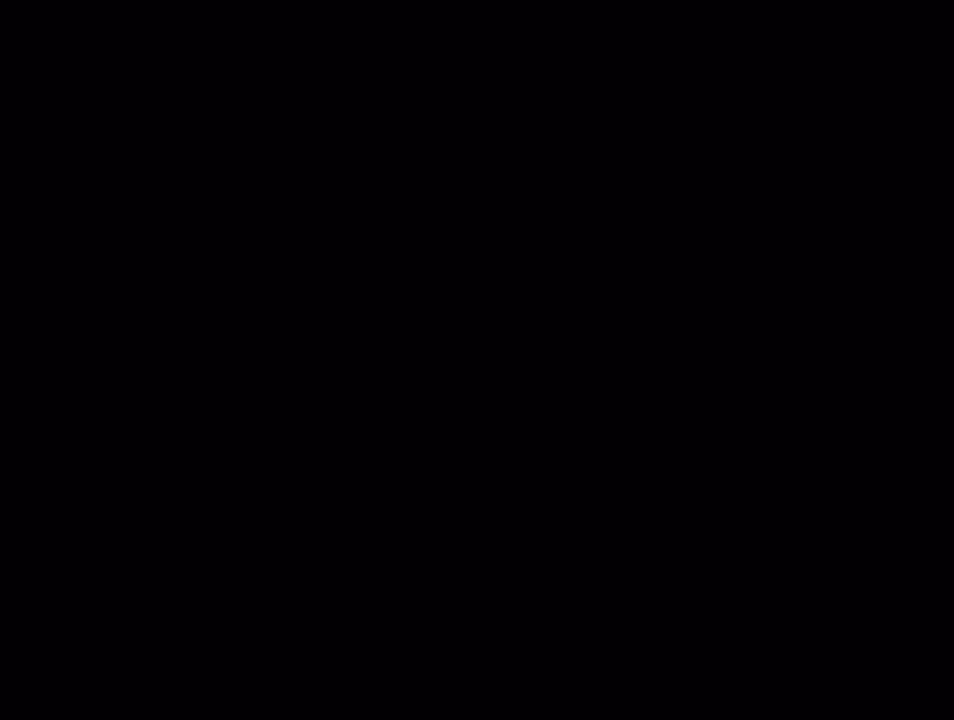
{"buttons": ["A"], "left_stick": "up", "right_stick": "center", "events": [[17, "A", "up"], [50, "L1", "down"], [83, "A", "down"], [117, "A", "up"], [167, "A", "down"], [267, "A", "up"], [300, "A", "down"], [383, "A", "up"], [383, "L1", "up"], [450, "A", "down"]]}
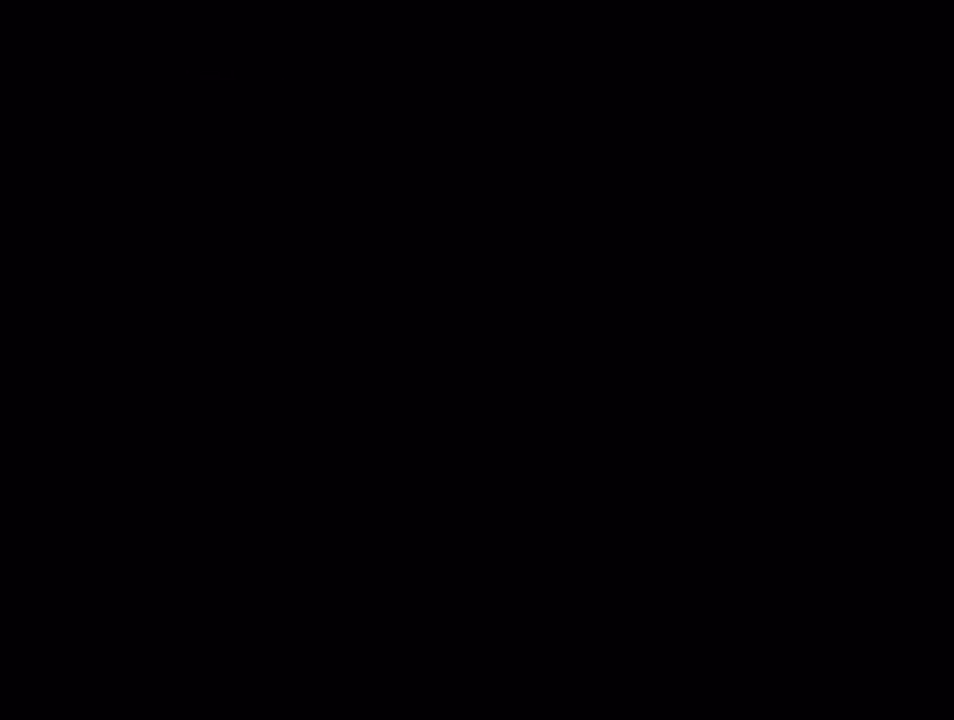
{"buttons": ["A"], "left_stick": "up", "right_stick": "center", "events": [[17, "A", "up"], [83, "A", "down"], [117, "A", "up"], [200, "A", "down"], [233, "A", "up"], [333, "A", "down"], [350, "A", "up"], [433, "A", "down"]]}
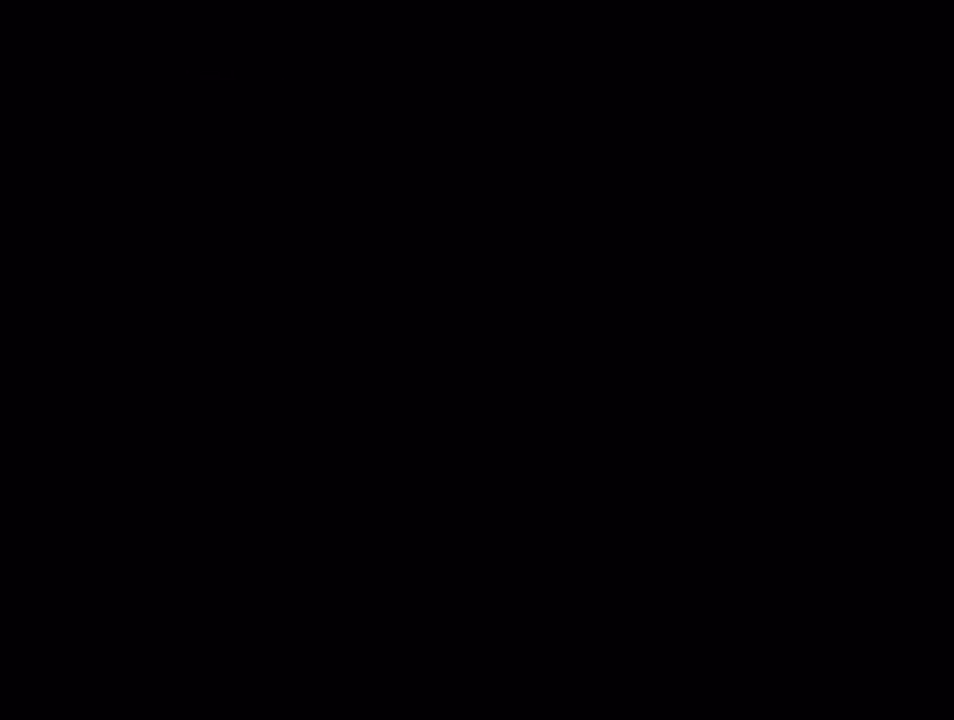
{"buttons": ["L1"], "left_stick": "up", "right_stick": "center", "events": [[17, "A", "up"], [50, "A", "down"], [100, "A", "up"], [183, "A", "down"], [233, "A", "up"], [417, "A", "down"], [450, "L1", "down"], [483, "A", "up"]]}
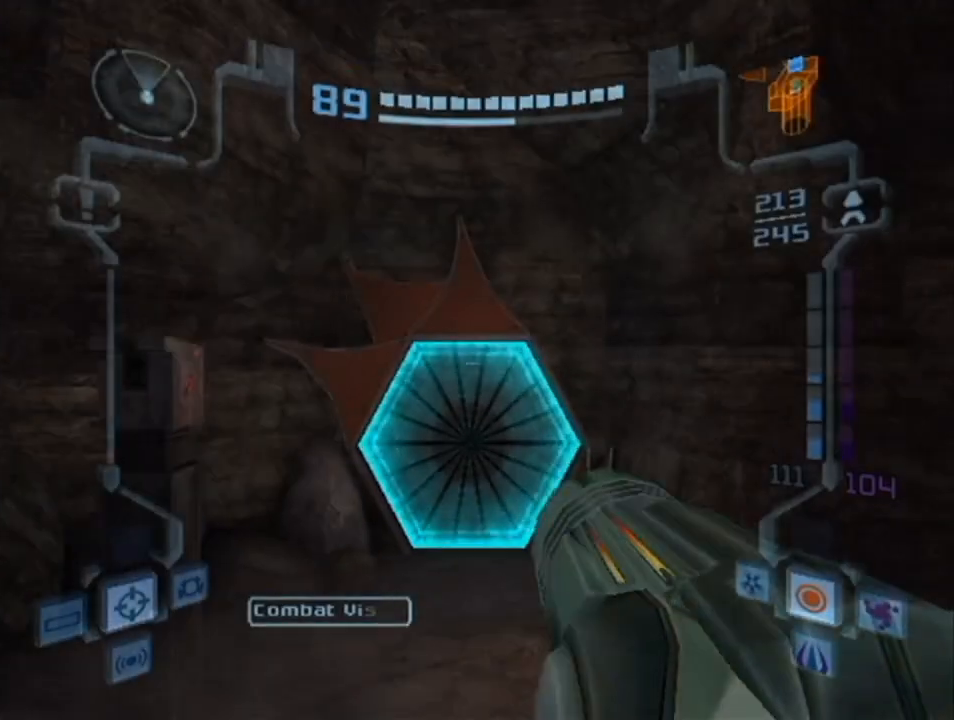
{"buttons": ["L1"], "left_stick": "up", "right_stick": "center", "events": [[50, "A", "down"], [183, "X", "down"], [200, "A", "up"], [267, "X", "up"]]}
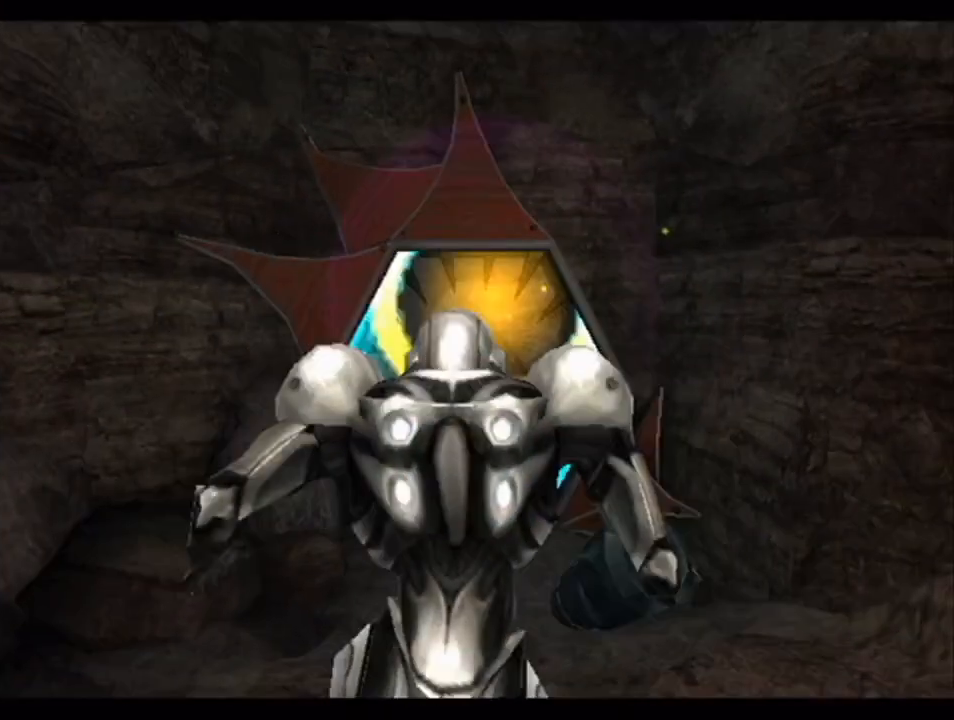
{"buttons": [], "left_stick": "up", "right_stick": "center", "events": [[150, "L1", "up"]]}
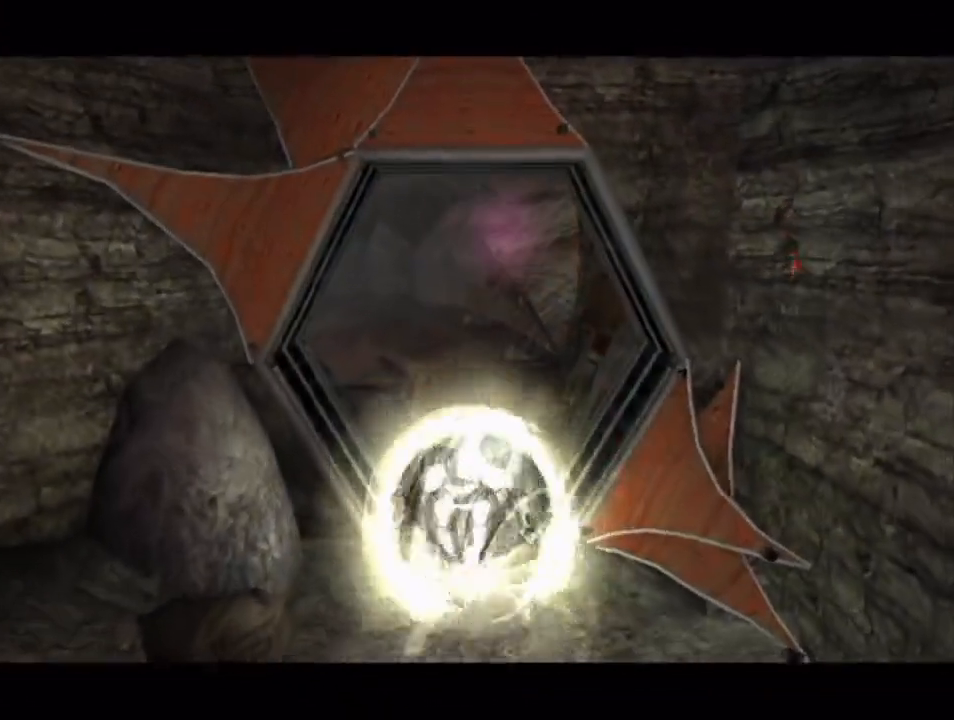
{"buttons": ["B"], "left_stick": "up", "right_stick": "center", "events": [[17, "B", "down"]]}
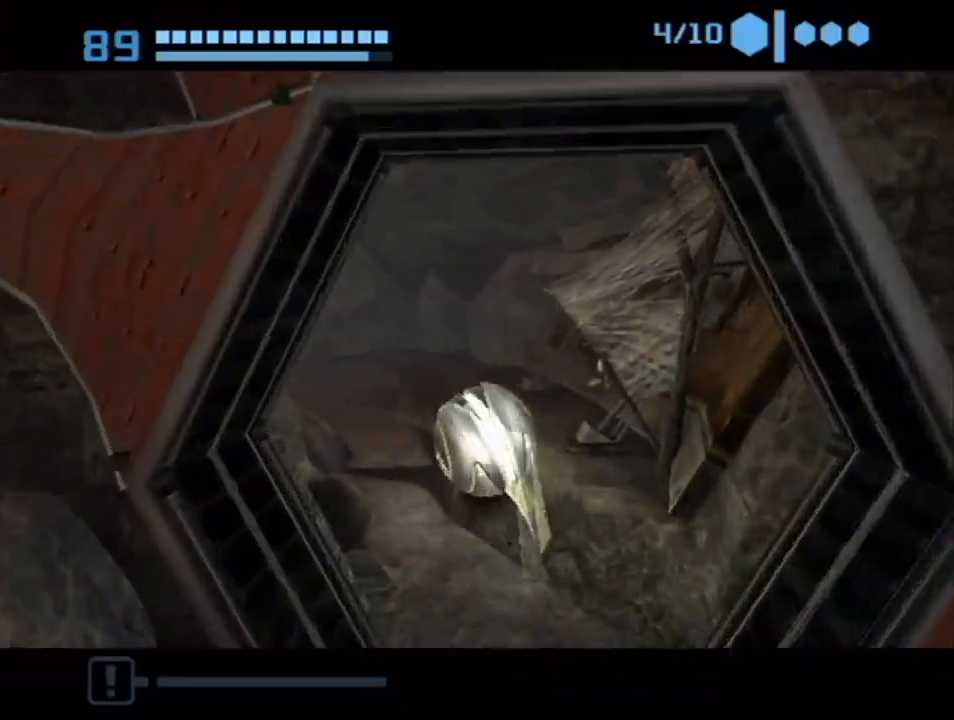
{"buttons": ["B"], "left_stick": "up-left", "right_stick": "center", "events": [[433, "left_stick", "up-left"]]}
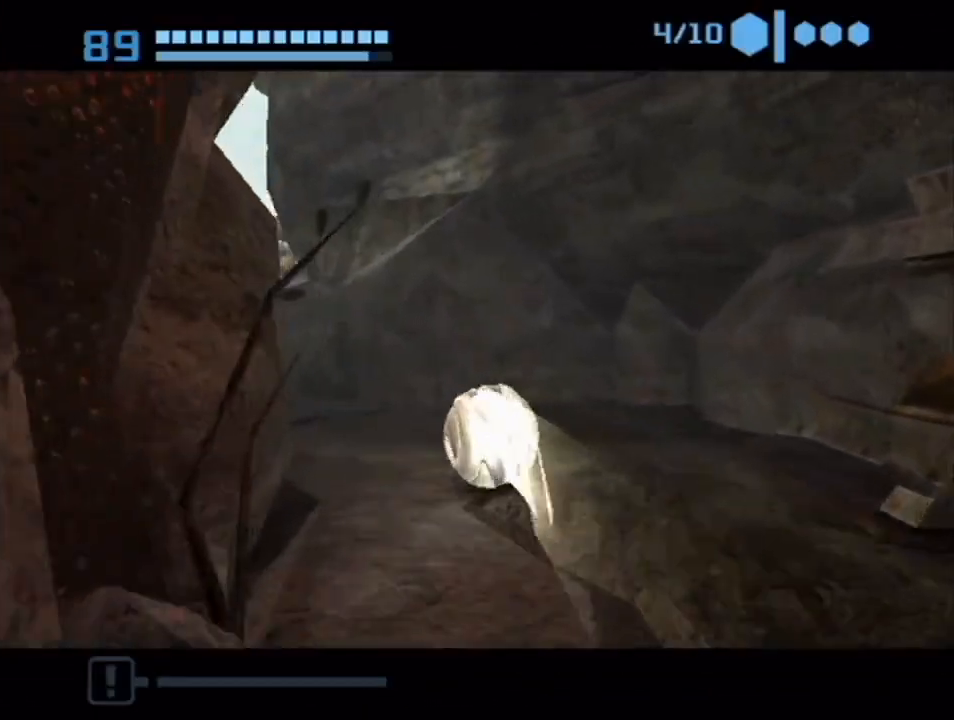
{"buttons": ["B"], "left_stick": "up-left", "right_stick": "center", "events": [[333, "B", "up"], [400, "B", "down"]]}
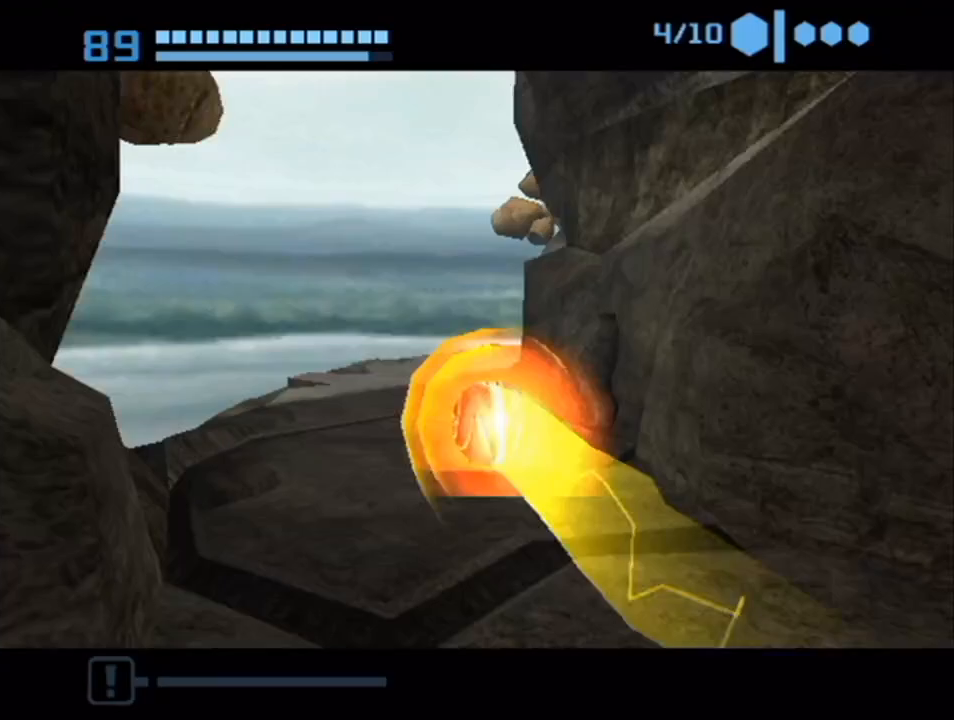
{"buttons": ["B"], "left_stick": "up-right", "right_stick": "center", "events": [[50, "left_stick", "up-right"]]}
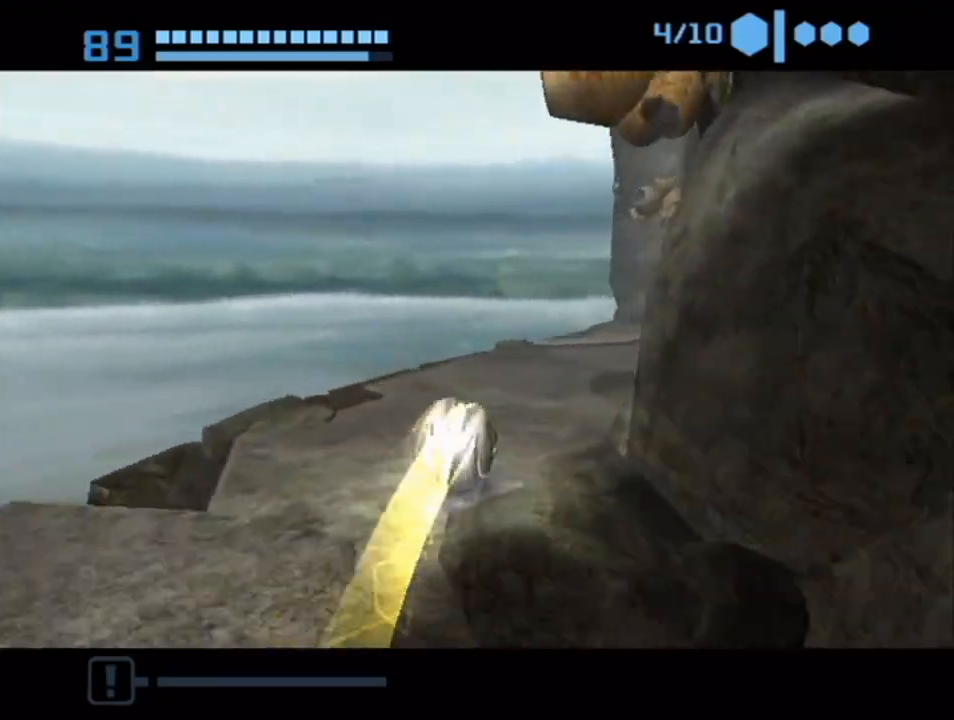
{"buttons": ["B"], "left_stick": "up-right", "right_stick": "center", "events": []}
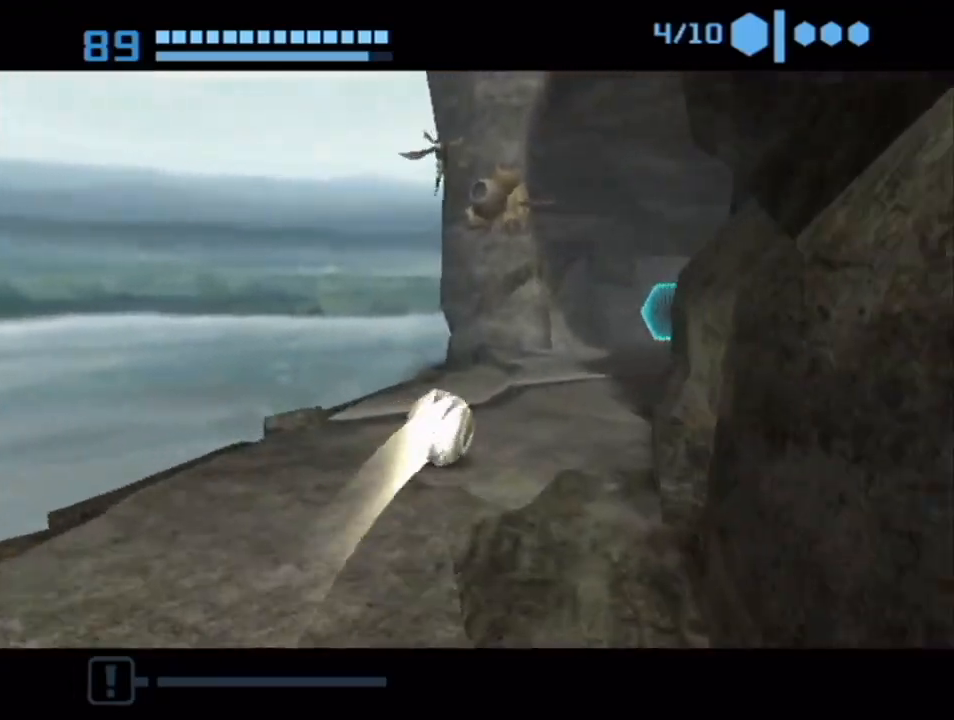
{"buttons": ["B"], "left_stick": "up", "right_stick": "center", "events": [[83, "B", "up"], [150, "B", "down"], [333, "left_stick", "up"]]}
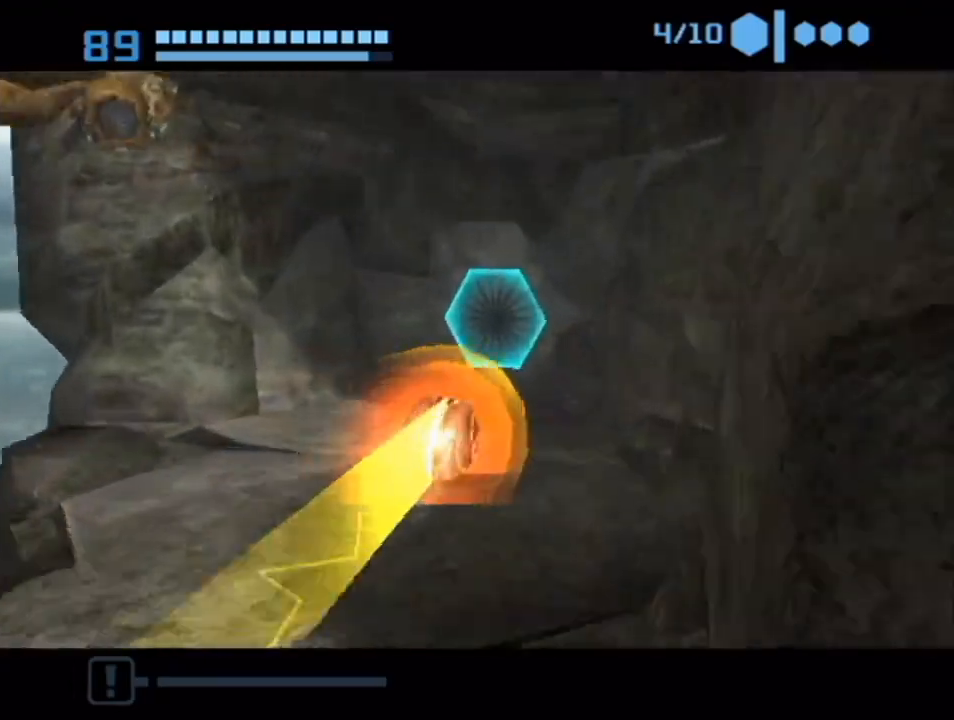
{"buttons": ["A"], "left_stick": "down", "right_stick": "center", "events": [[50, "B", "up"], [200, "left_stick", "up-left"], [267, "A", "down"], [300, "left_stick", "down-left"], [367, "A", "up"], [367, "left_stick", "down"], [417, "A", "down"]]}
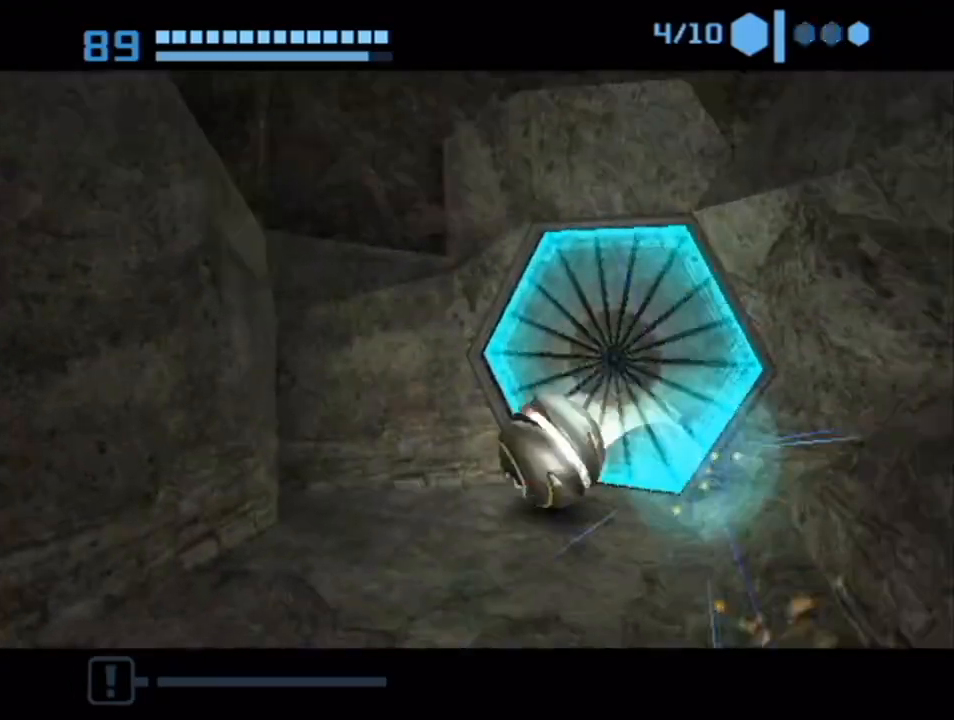
{"buttons": [], "left_stick": "up", "right_stick": "center", "events": [[17, "A", "up"], [200, "left_stick", "down-right"], [317, "left_stick", "up-right"], [400, "left_stick", "up"]]}
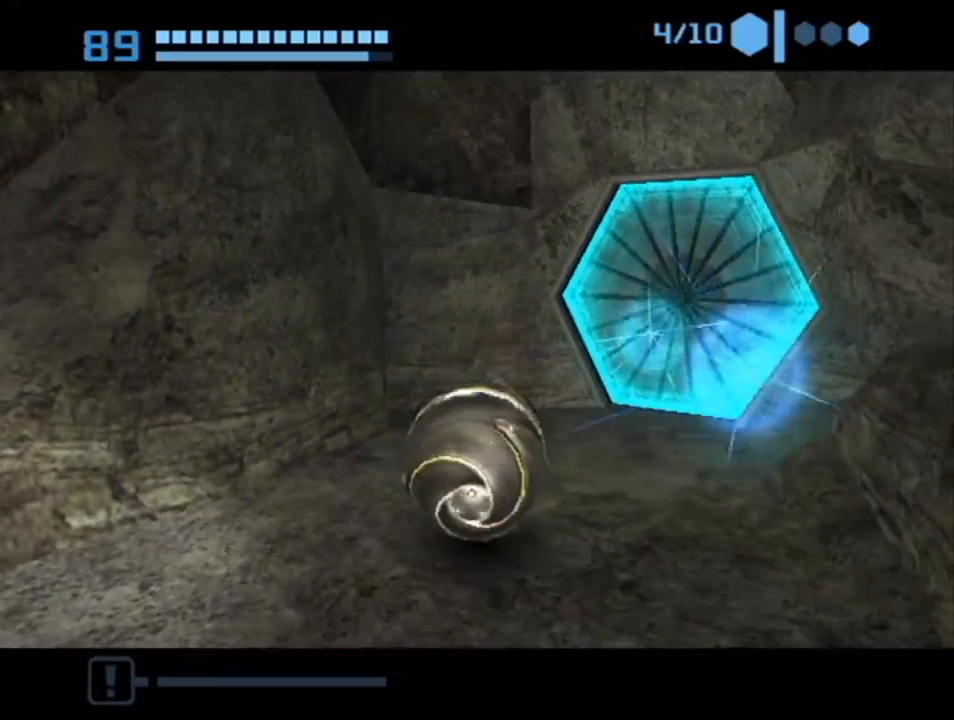
{"buttons": [], "left_stick": "center", "right_stick": "center", "events": [[17, "left_stick", "center"]]}
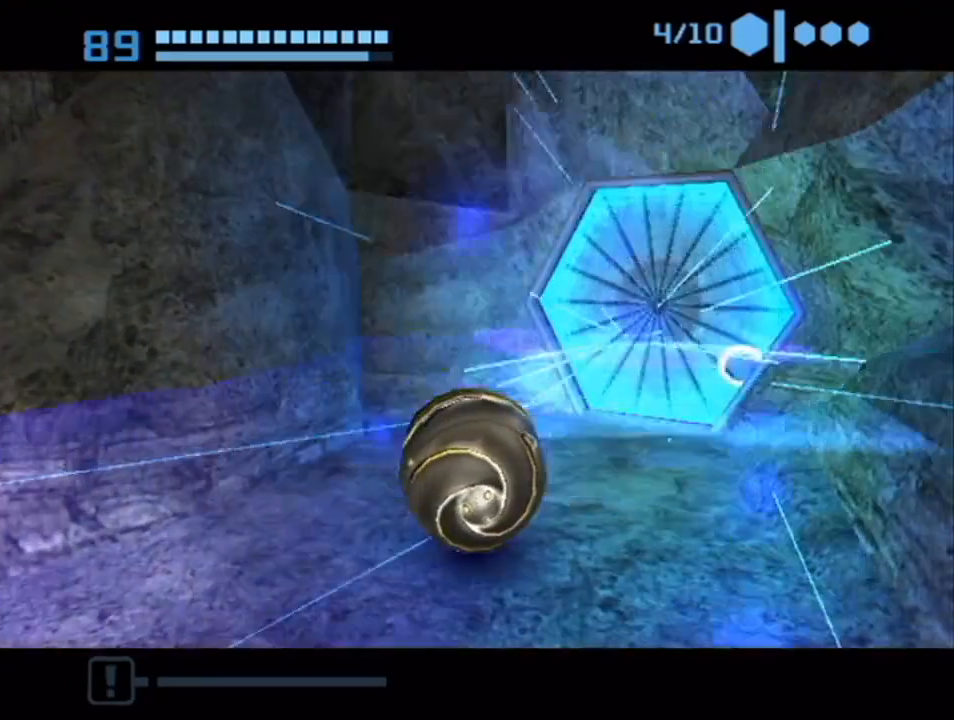
{"buttons": [], "left_stick": "up-right", "right_stick": "center", "events": [[233, "left_stick", "up-right"]]}
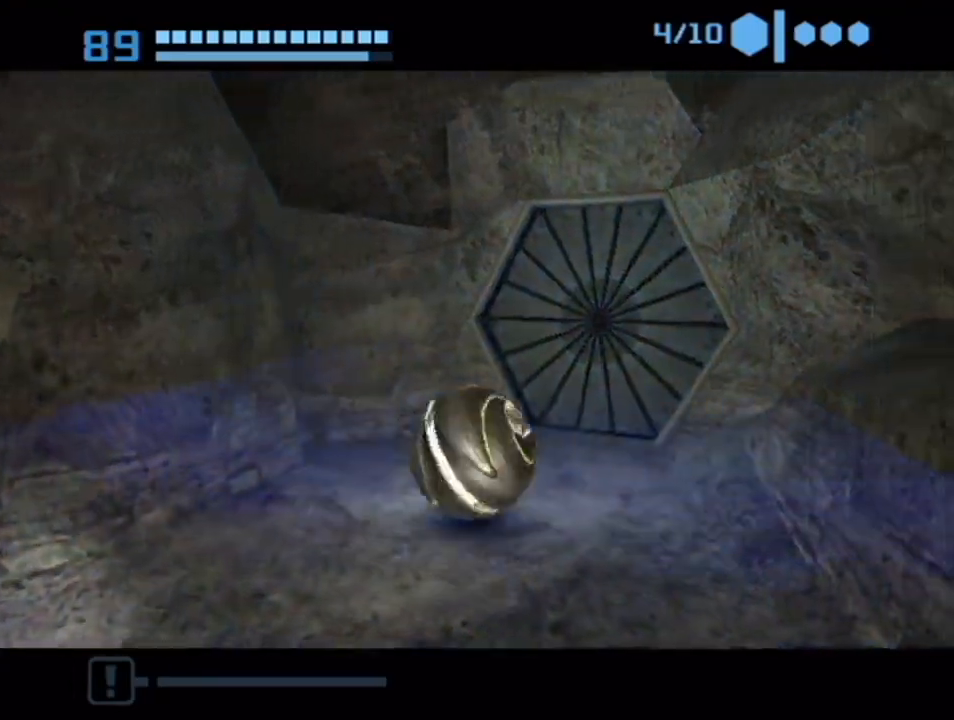
{"buttons": [], "left_stick": "up-right", "right_stick": "center", "events": [[200, "left_stick", "up"], [450, "left_stick", "up-right"]]}
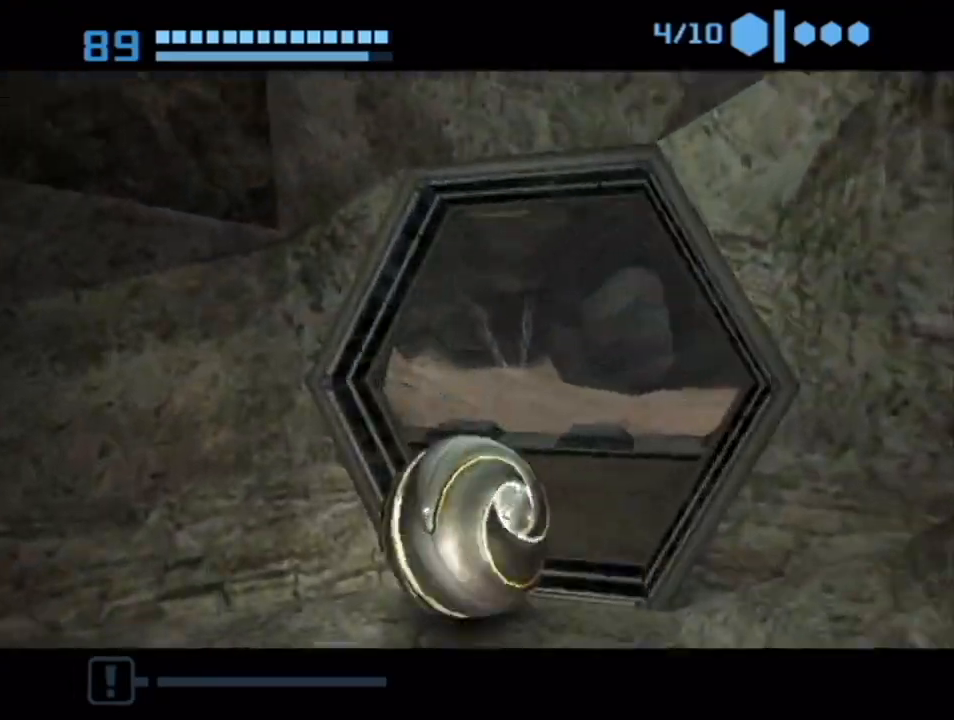
{"buttons": [], "left_stick": "up", "right_stick": "center", "events": [[400, "left_stick", "up"]]}
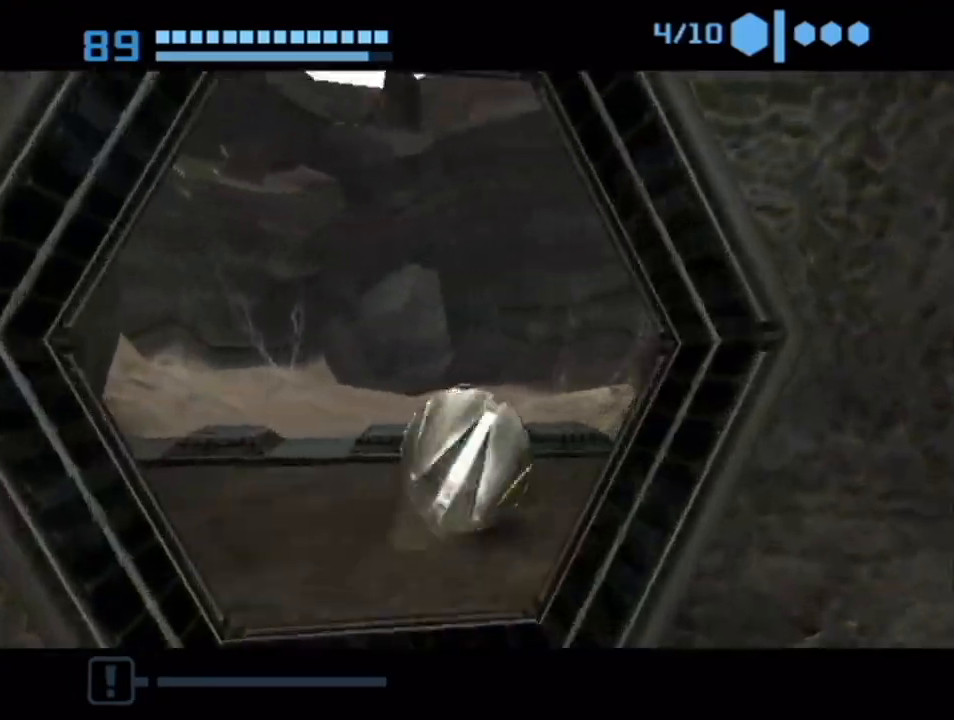
{"buttons": [], "left_stick": "up", "right_stick": "center", "events": []}
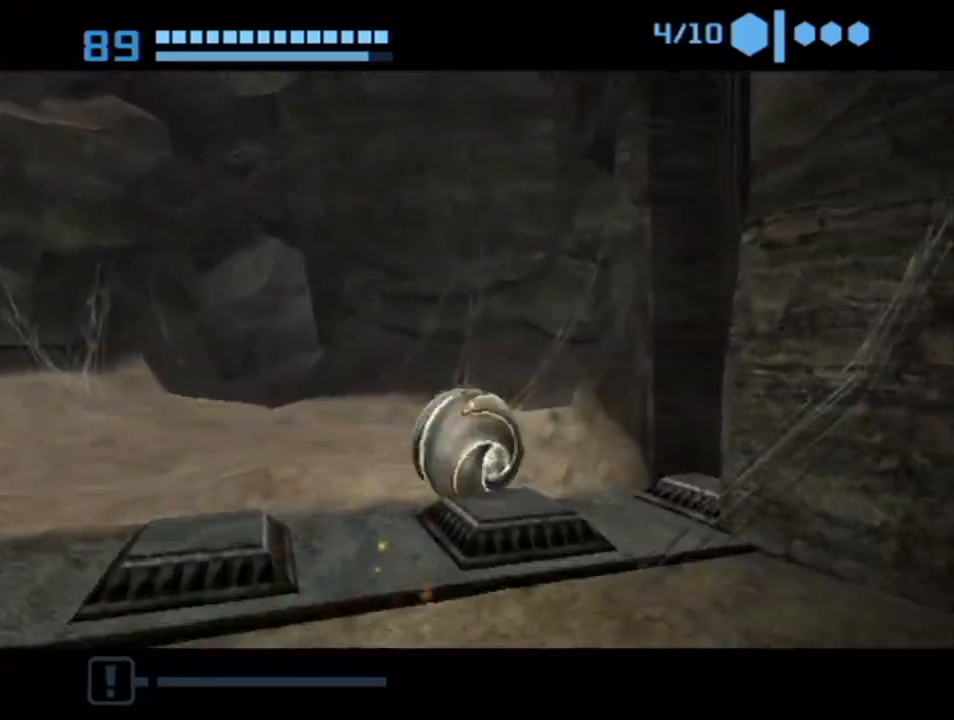
{"buttons": [], "left_stick": "right", "right_stick": "center", "events": [[100, "left_stick", "right"]]}
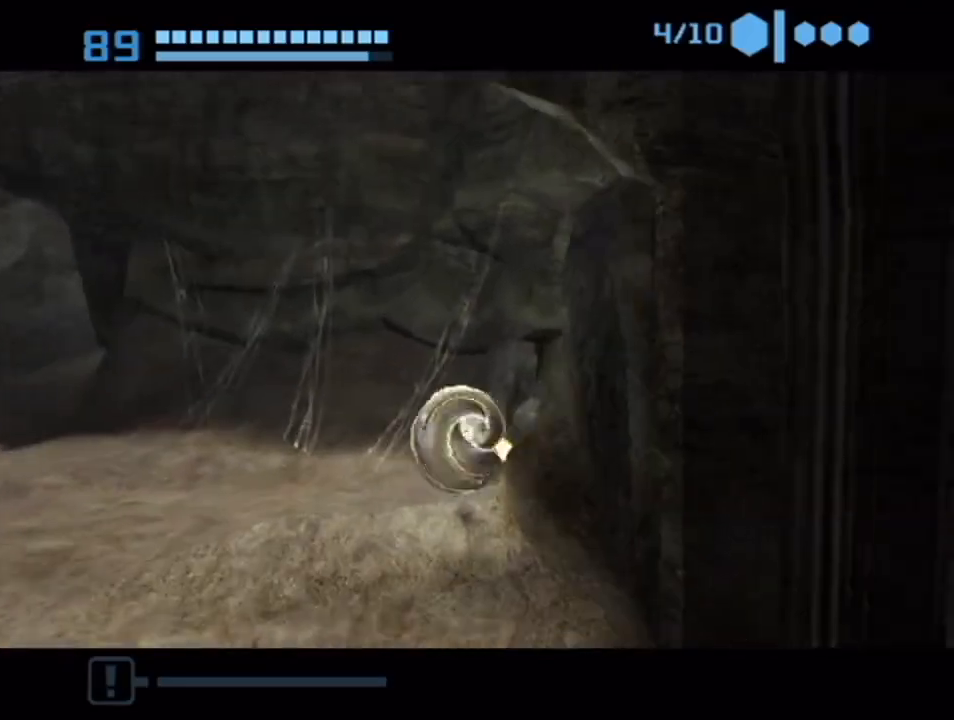
{"buttons": [], "left_stick": "right", "right_stick": "center", "events": [[167, "left_stick", "down-right"], [417, "left_stick", "right"]]}
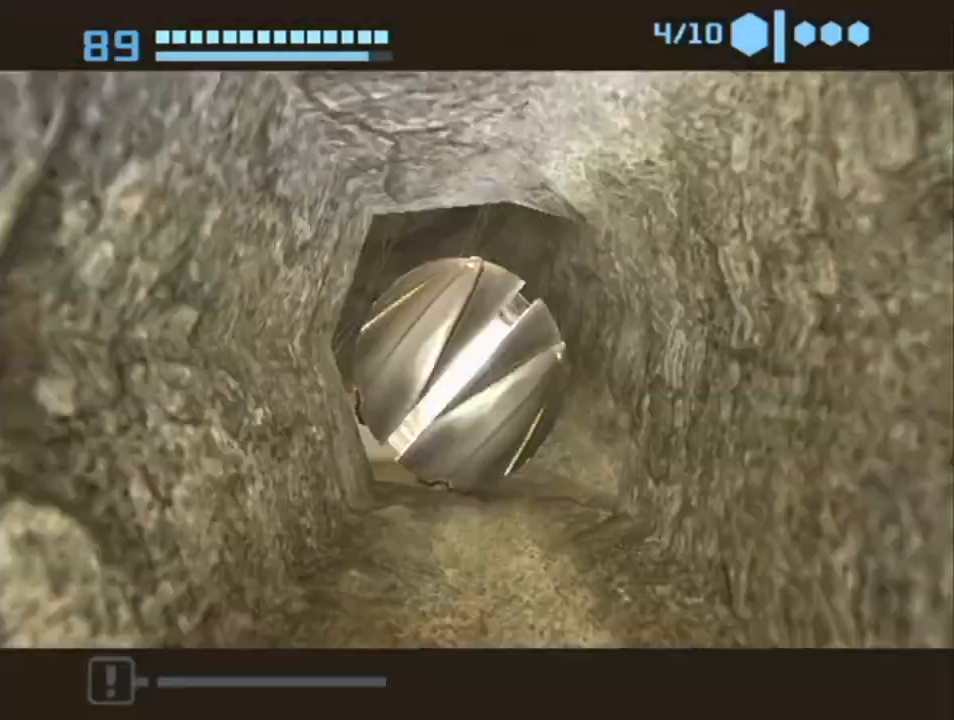
{"buttons": ["B"], "left_stick": "down", "right_stick": "center", "events": [[17, "left_stick", "up-right"], [233, "left_stick", "down-right"], [300, "left_stick", "down"], [367, "B", "down"]]}
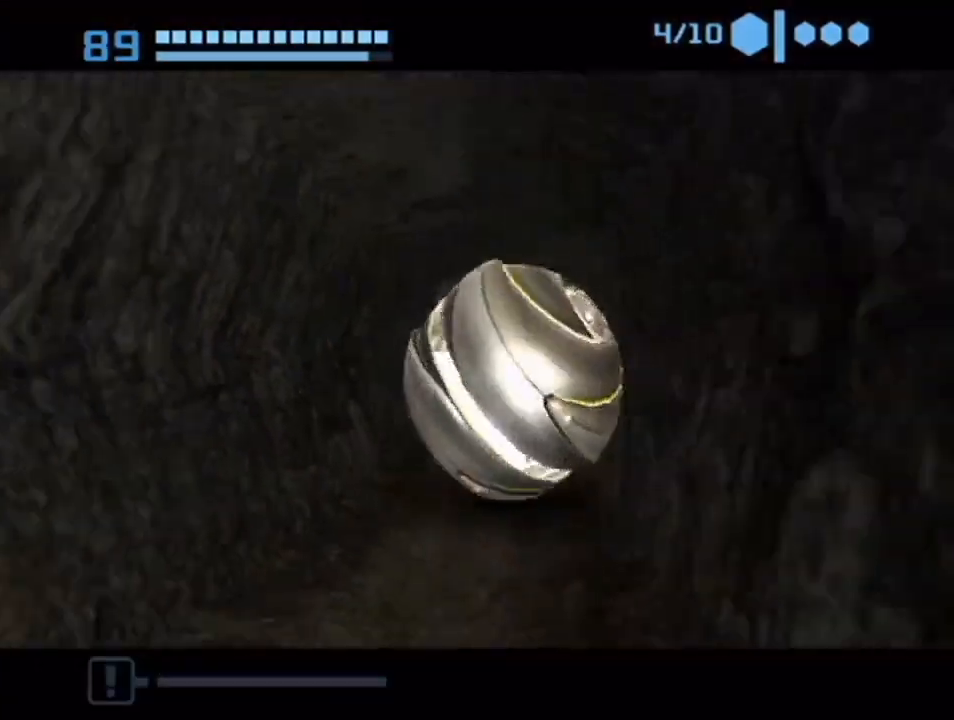
{"buttons": ["B"], "left_stick": "down", "right_stick": "center", "events": [[267, "B", "up"], [333, "B", "down"]]}